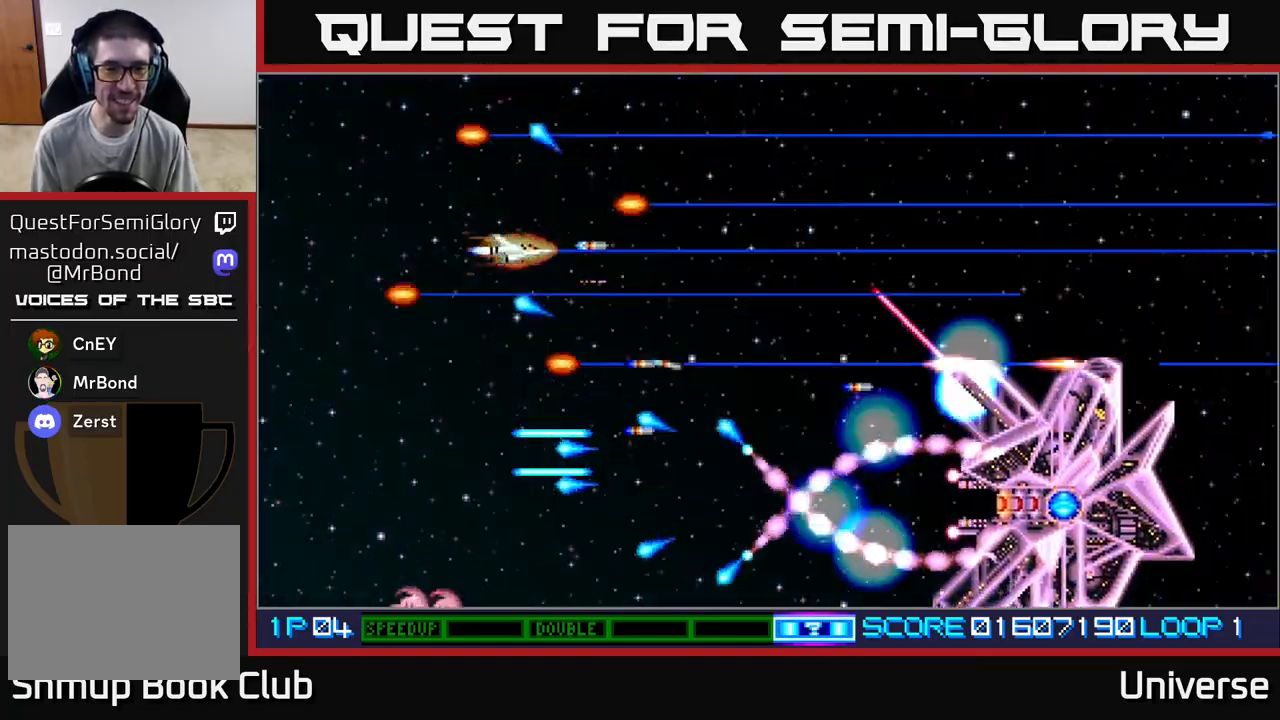
Gameplay with a controller (Xbox layout); each line is a JSON object with the inputs held at the frame after it. "events" lists button and stick changes between this image and that frame as [ms after this image, input, new state], when the widget could be followed in between. Not read: right_stick.
{"buttons": ["A", "DPAD_DOWN"], "left_stick": "center"}
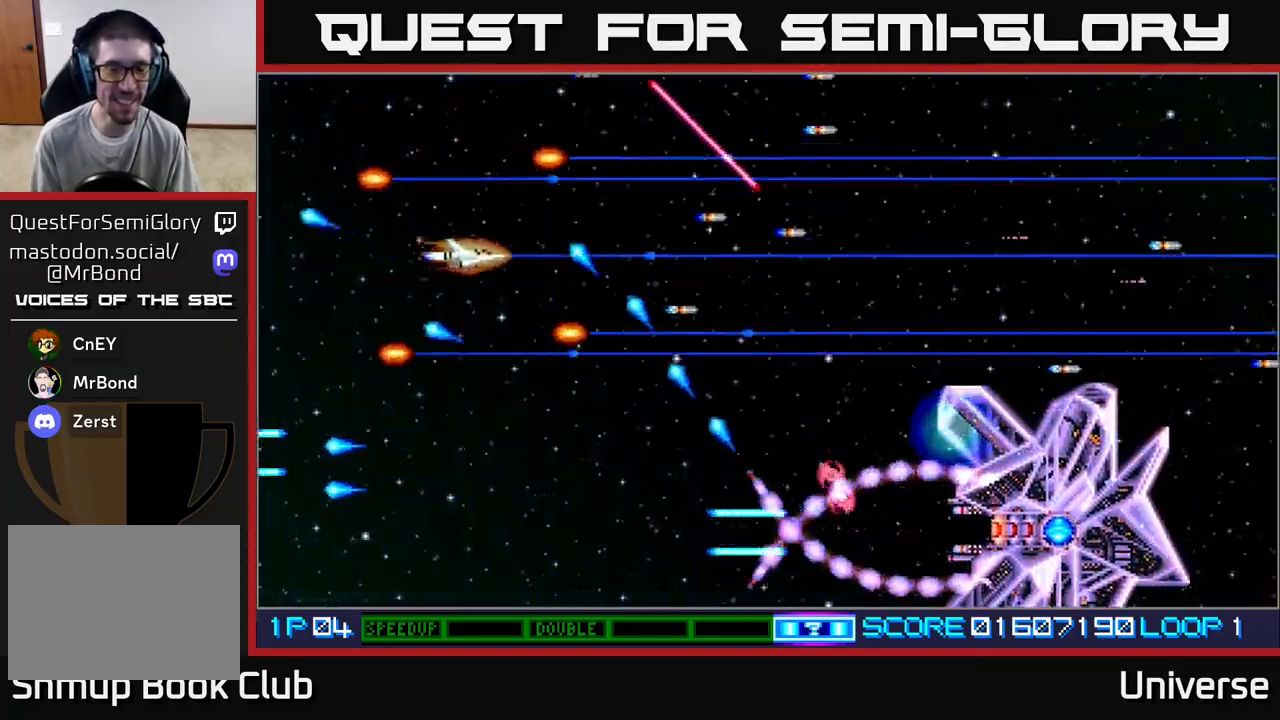
{"buttons": ["A", "DPAD_LEFT"], "left_stick": "center", "events": [[233, "DPAD_LEFT", "down"], [400, "DPAD_DOWN", "up"]]}
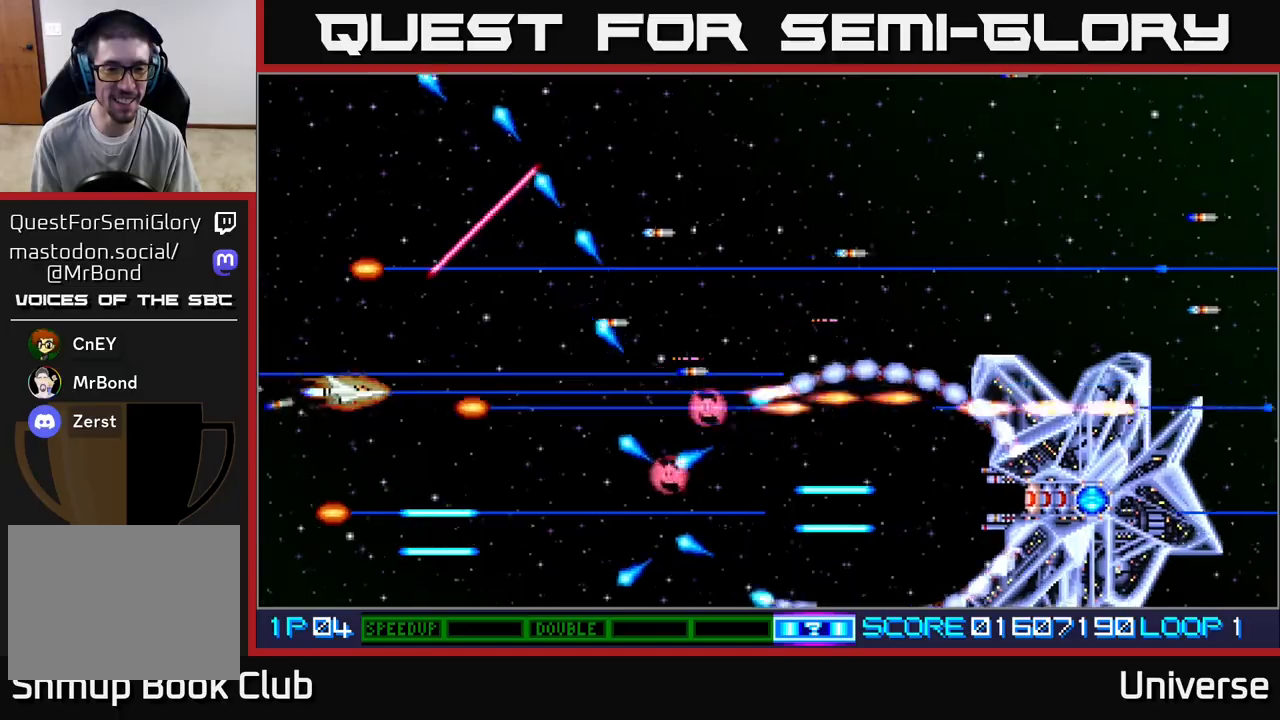
{"buttons": ["A", "DPAD_UP", "DPAD_LEFT"], "left_stick": "center", "events": [[67, "DPAD_DOWN", "down"], [67, "DPAD_LEFT", "up"], [100, "DPAD_RIGHT", "down"], [317, "DPAD_DOWN", "up"], [317, "DPAD_RIGHT", "up"], [333, "DPAD_LEFT", "down"], [333, "DPAD_UP", "down"]]}
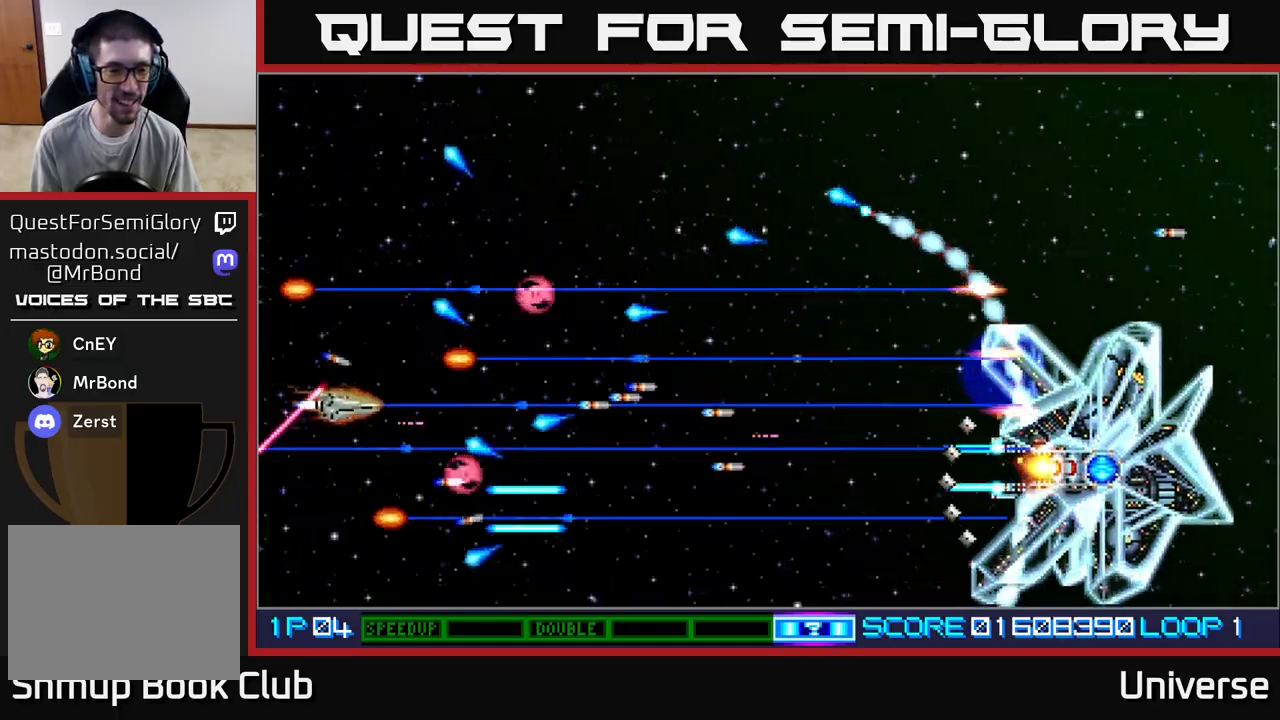
{"buttons": ["A", "DPAD_UP"], "left_stick": "center", "events": [[100, "DPAD_LEFT", "up"], [133, "DPAD_RIGHT", "down"], [200, "DPAD_UP", "up"], [267, "DPAD_UP", "down"], [300, "DPAD_RIGHT", "up"], [433, "DPAD_RIGHT", "down"], [433, "DPAD_UP", "up"], [483, "DPAD_UP", "down"], [500, "DPAD_RIGHT", "up"]]}
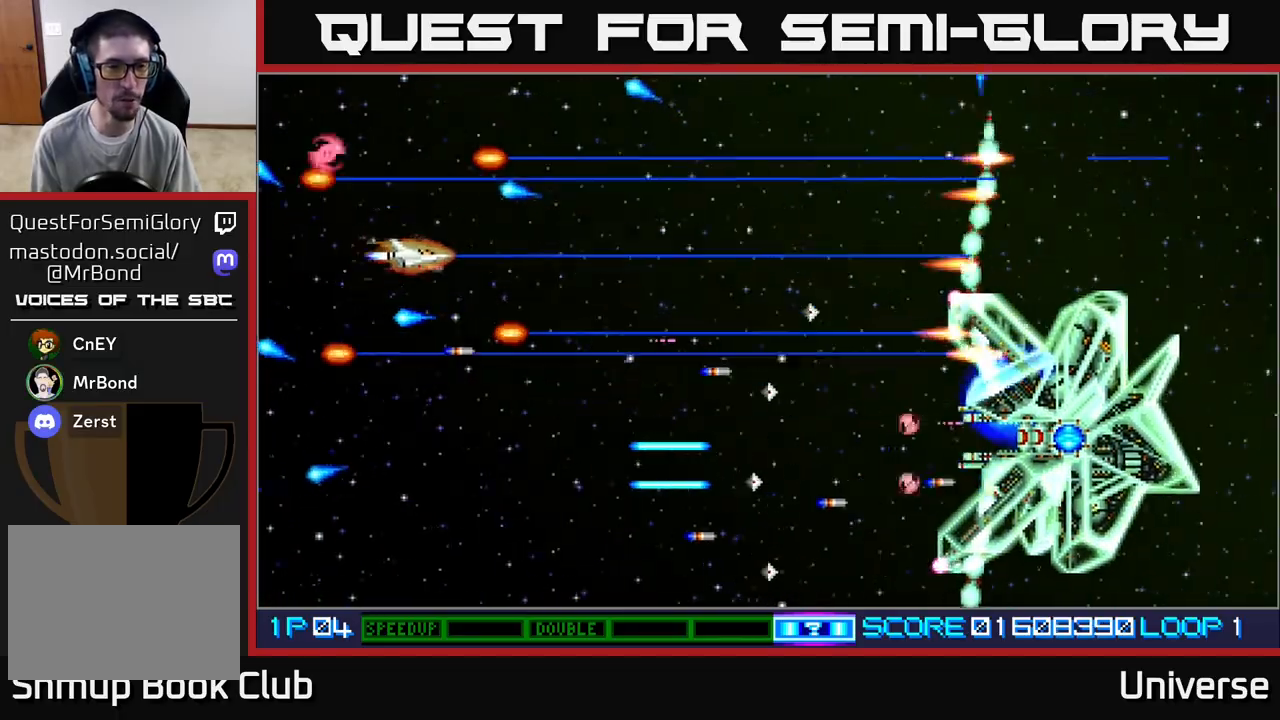
{"buttons": ["A", "DPAD_UP", "DPAD_LEFT"], "left_stick": "center", "events": [[133, "DPAD_RIGHT", "down"], [133, "DPAD_UP", "up"], [150, "DPAD_DOWN", "down"], [250, "DPAD_RIGHT", "up"], [283, "DPAD_RIGHT", "down"], [400, "DPAD_DOWN", "up"], [417, "DPAD_RIGHT", "up"], [417, "DPAD_UP", "down"], [450, "DPAD_LEFT", "down"]]}
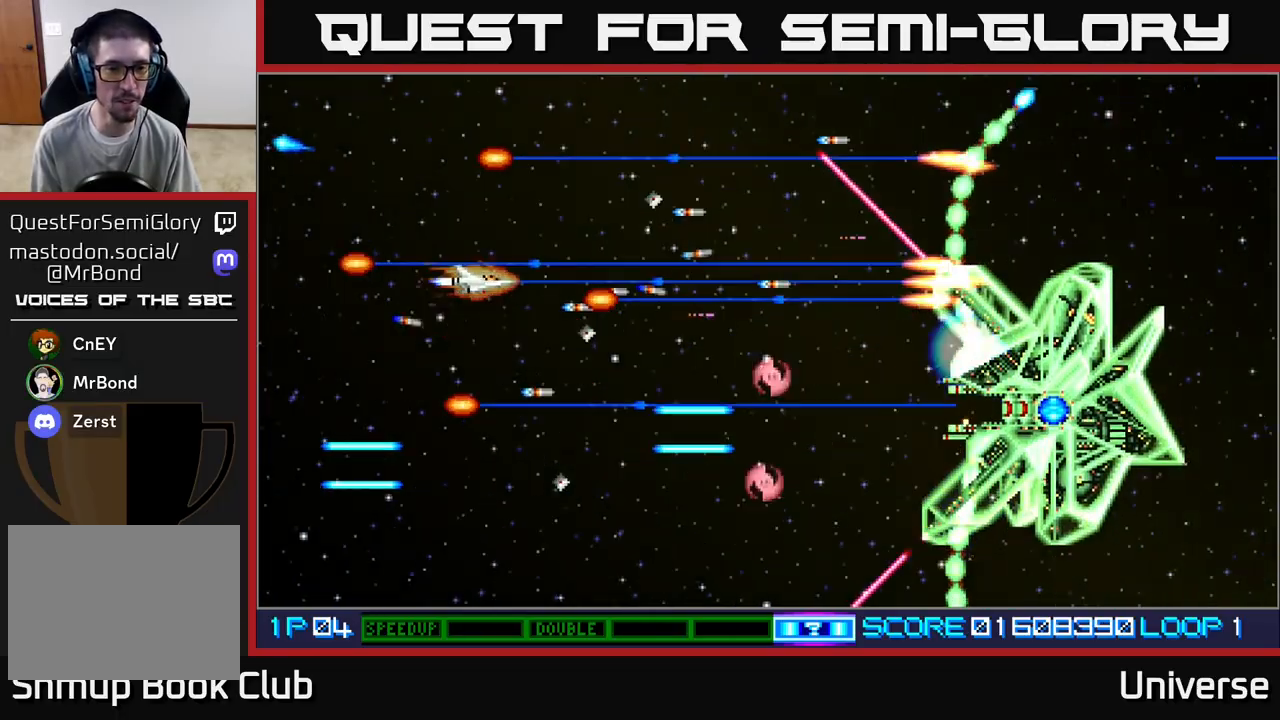
{"buttons": ["A", "B", "DPAD_LEFT"], "left_stick": "center"}
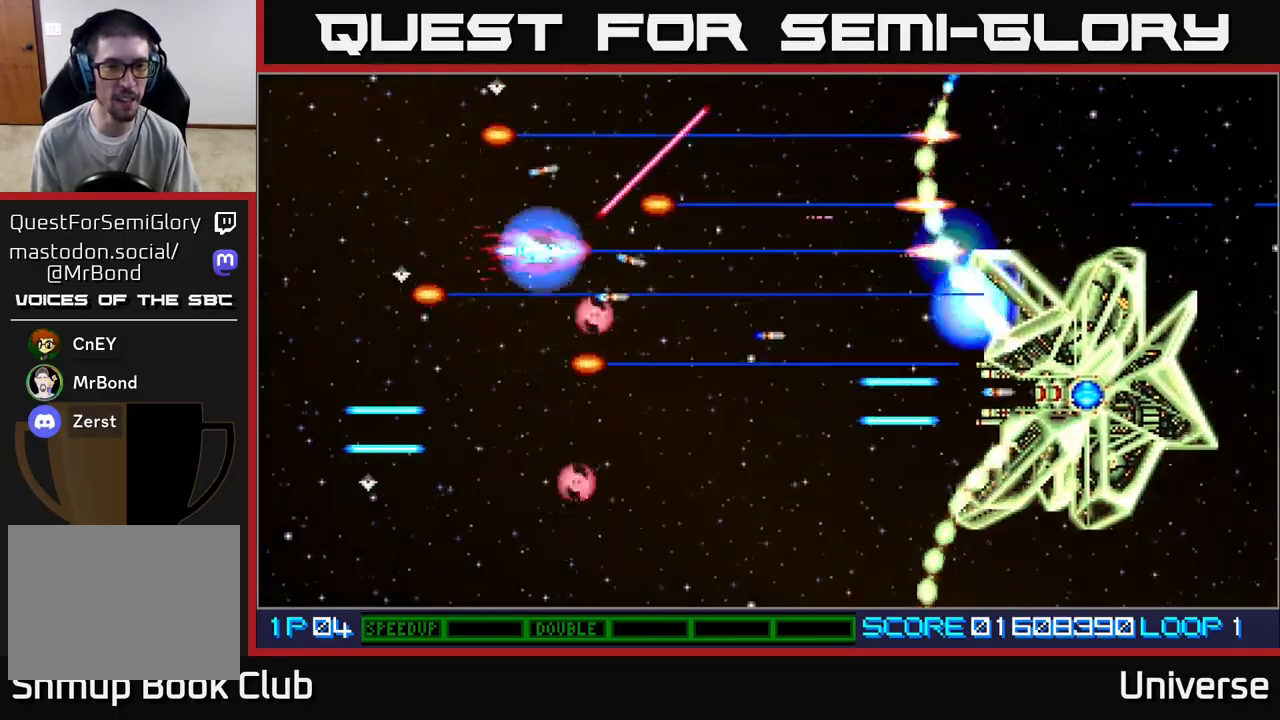
{"buttons": ["A", "DPAD_UP", "DPAD_RIGHT"], "left_stick": "center", "events": [[33, "DPAD_LEFT", "up"], [50, "B", "up"], [150, "DPAD_LEFT", "down"], [333, "DPAD_UP", "down"], [417, "DPAD_LEFT", "up"], [450, "DPAD_RIGHT", "down"]]}
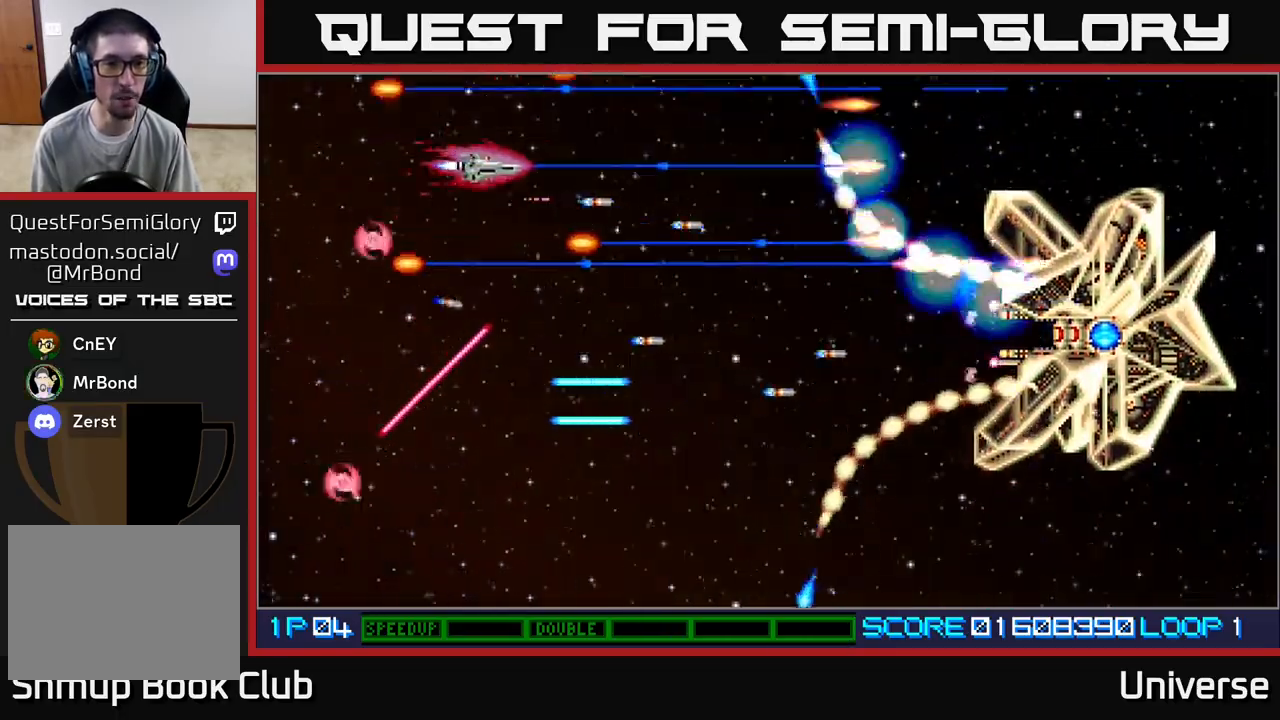
{"buttons": ["A", "DPAD_LEFT"], "left_stick": "center", "events": [[83, "DPAD_UP", "up"], [100, "DPAD_DOWN", "down"], [133, "DPAD_RIGHT", "up"], [250, "DPAD_RIGHT", "down"], [317, "DPAD_RIGHT", "up"], [383, "DPAD_LEFT", "down"], [400, "DPAD_DOWN", "up"]]}
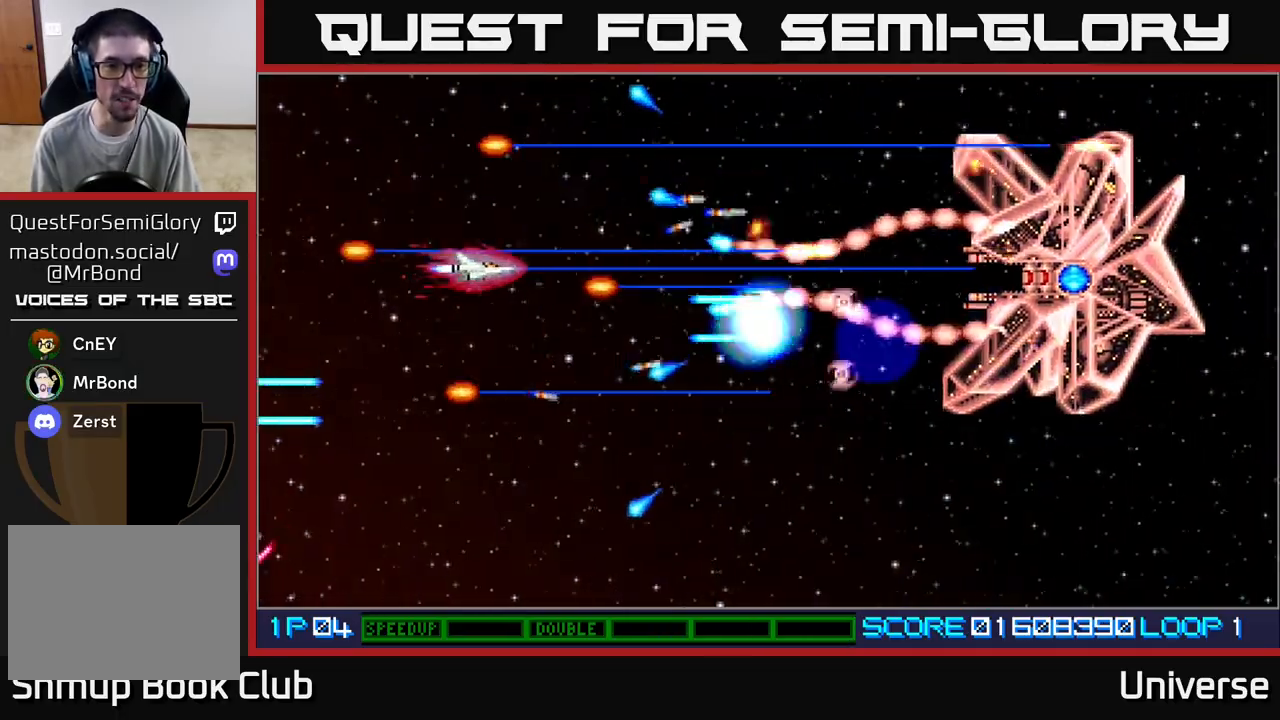
{"buttons": ["A", "DPAD_DOWN"], "left_stick": "center", "events": [[83, "DPAD_UP", "down"], [133, "DPAD_UP", "up"], [183, "DPAD_DOWN", "down"], [250, "DPAD_LEFT", "up"], [300, "DPAD_LEFT", "down"], [433, "DPAD_LEFT", "up"]]}
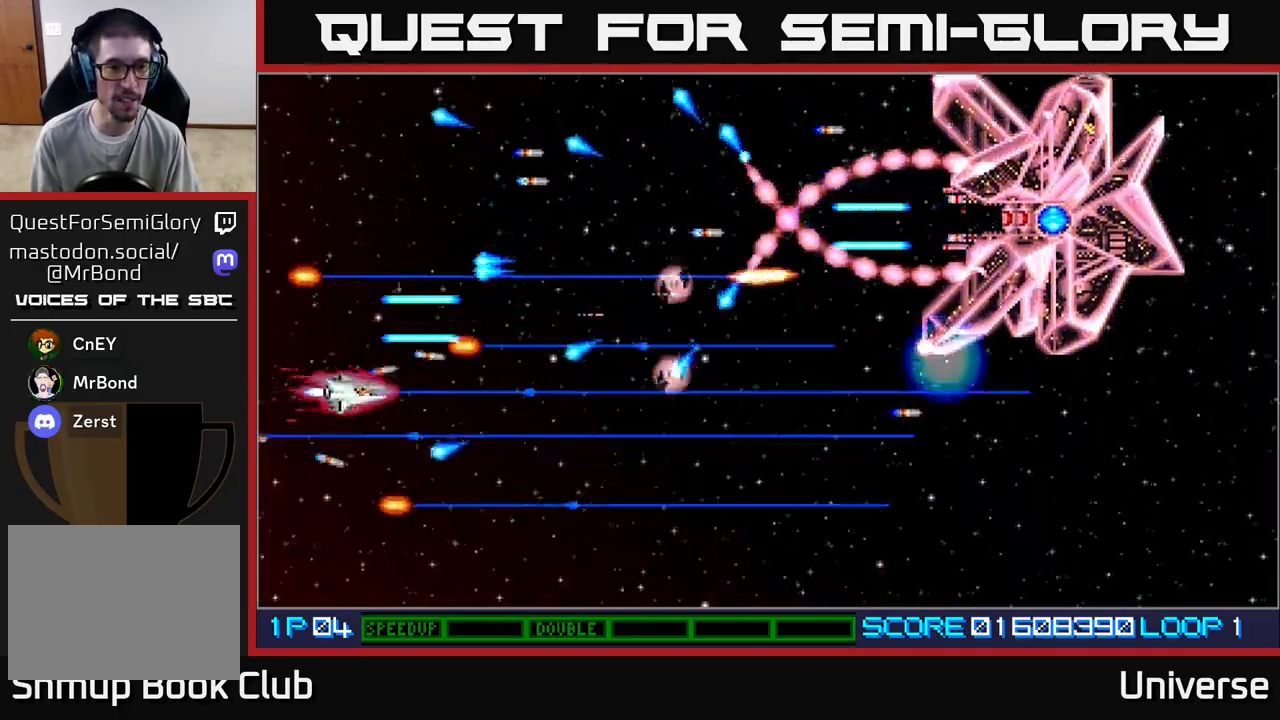
{"buttons": ["A", "DPAD_DOWN"], "left_stick": "center", "events": [[100, "DPAD_DOWN", "up"], [100, "DPAD_RIGHT", "down"], [117, "DPAD_RIGHT", "up"], [217, "DPAD_UP", "down"], [317, "DPAD_RIGHT", "down"], [350, "DPAD_UP", "up"], [383, "DPAD_DOWN", "down"], [417, "DPAD_RIGHT", "up"]]}
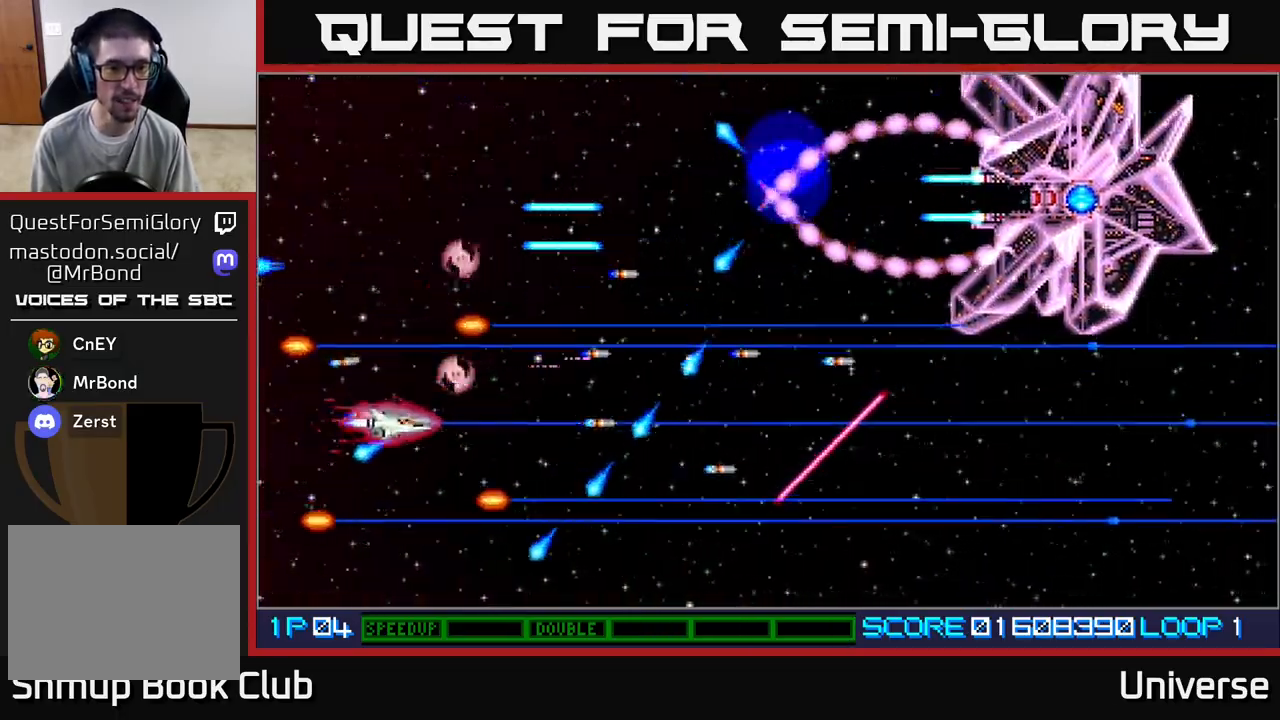
{"buttons": ["A", "DPAD_UP"], "left_stick": "center", "events": [[50, "DPAD_LEFT", "down"], [83, "DPAD_LEFT", "up"], [133, "DPAD_RIGHT", "down"], [167, "DPAD_DOWN", "up"], [217, "DPAD_UP", "down"], [267, "DPAD_RIGHT", "up"]]}
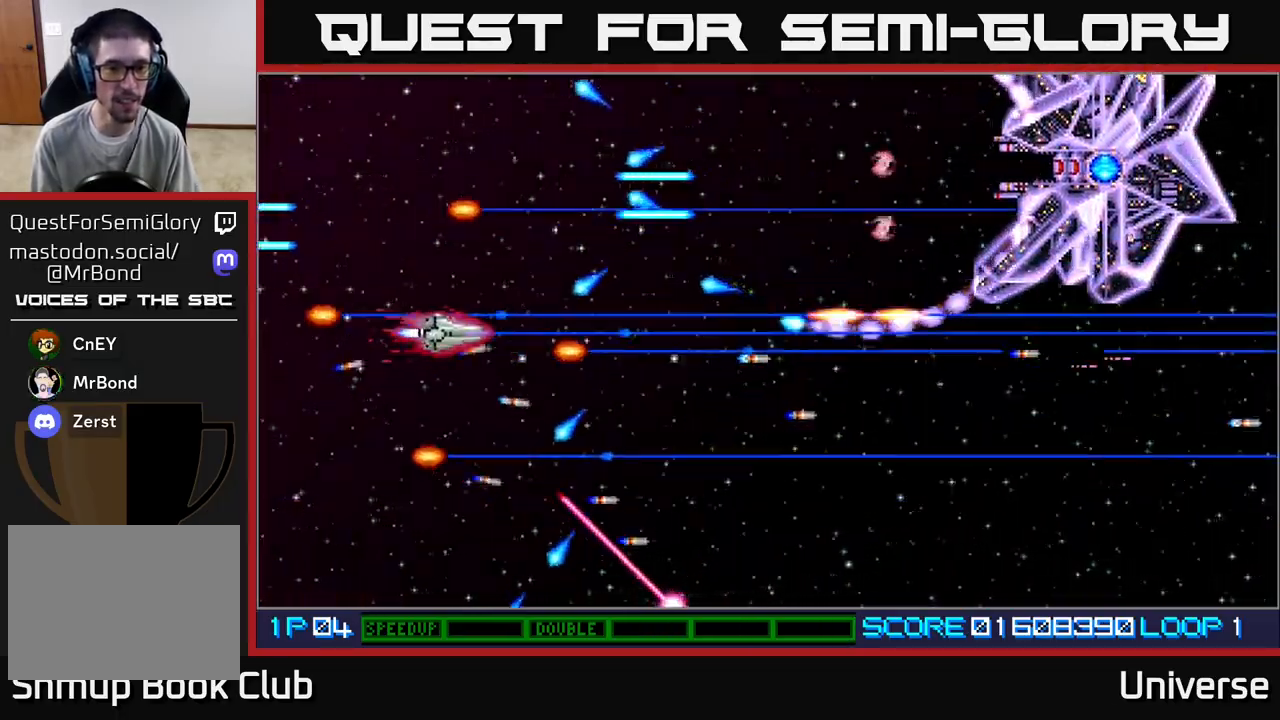
{"buttons": ["A", "DPAD_UP"], "left_stick": "center", "events": [[33, "DPAD_RIGHT", "down"], [50, "DPAD_UP", "up"], [100, "DPAD_DOWN", "down"], [117, "DPAD_RIGHT", "up"], [183, "DPAD_LEFT", "down"], [233, "DPAD_DOWN", "up"], [300, "DPAD_UP", "down"], [467, "DPAD_LEFT", "up"]]}
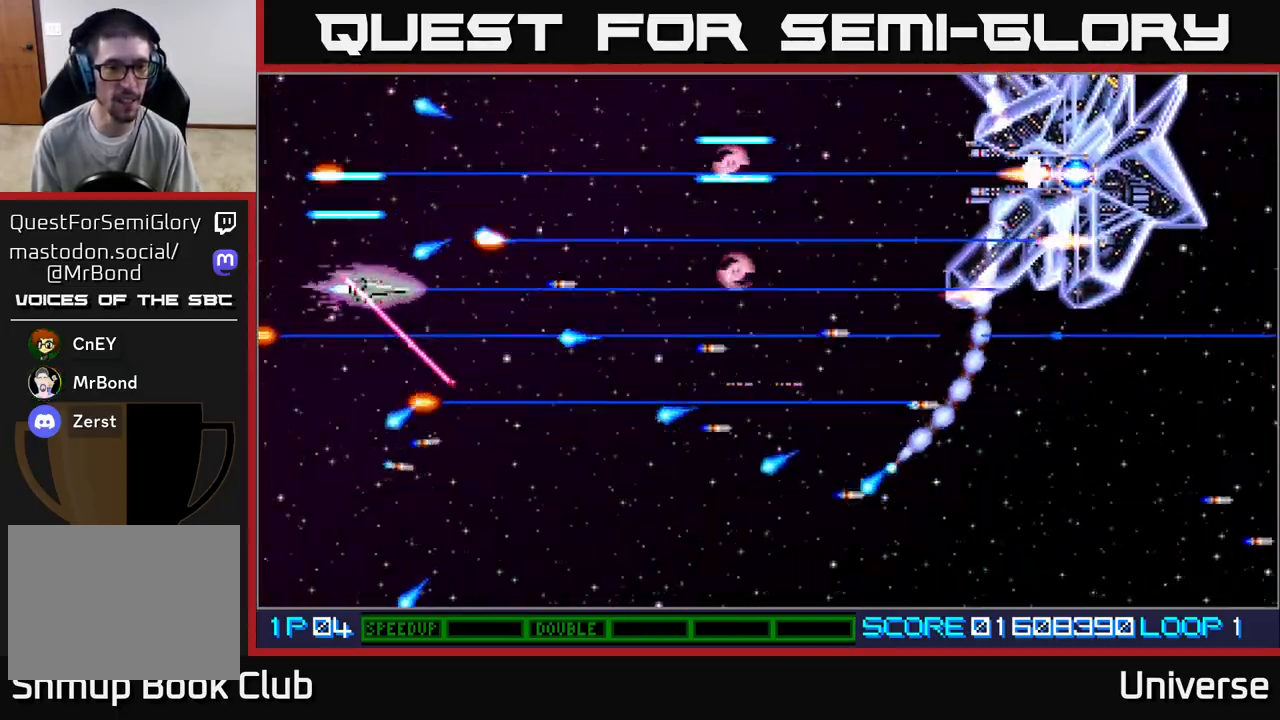
{"buttons": ["A", "DPAD_UP"], "left_stick": "center", "events": [[17, "DPAD_RIGHT", "down"], [83, "DPAD_UP", "up"], [133, "DPAD_DOWN", "down"], [200, "DPAD_DOWN", "up"], [250, "DPAD_UP", "down"], [283, "DPAD_RIGHT", "up"], [417, "DPAD_RIGHT", "down"], [417, "DPAD_UP", "up"], [433, "DPAD_DOWN", "down"], [450, "DPAD_DOWN", "up"], [500, "DPAD_RIGHT", "up"], [500, "DPAD_UP", "down"]]}
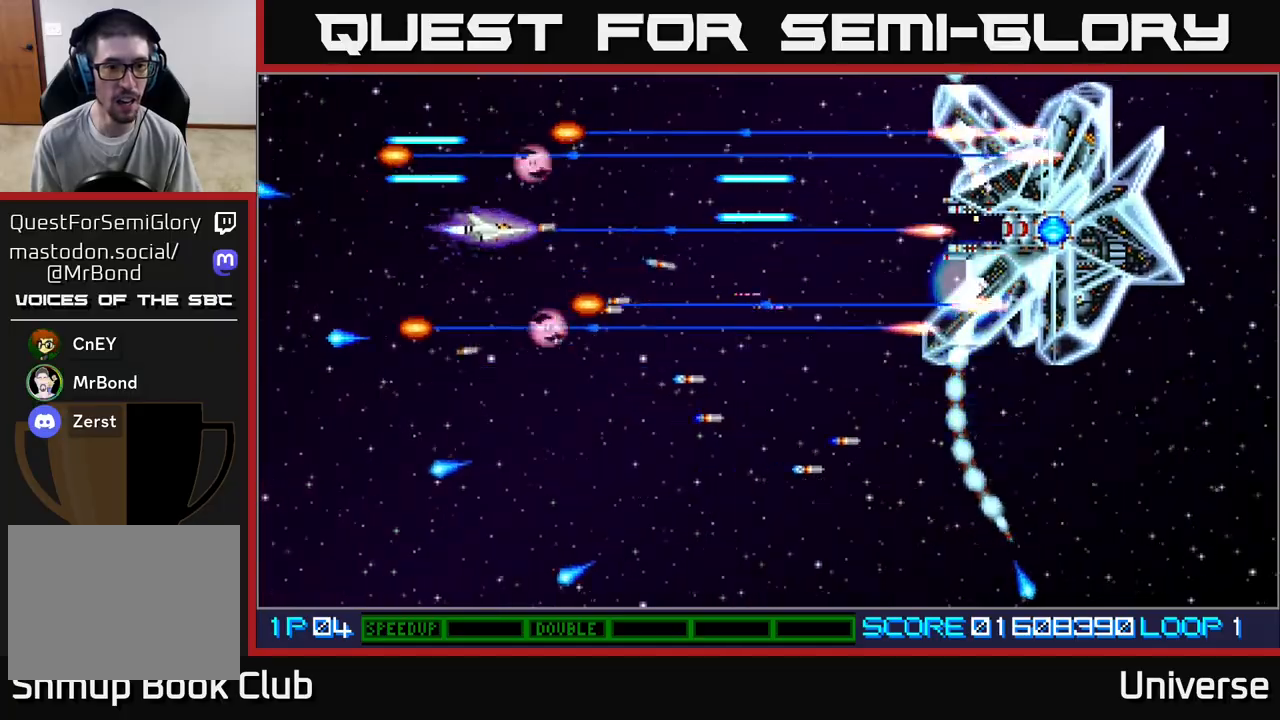
{"buttons": ["A"], "left_stick": "center"}
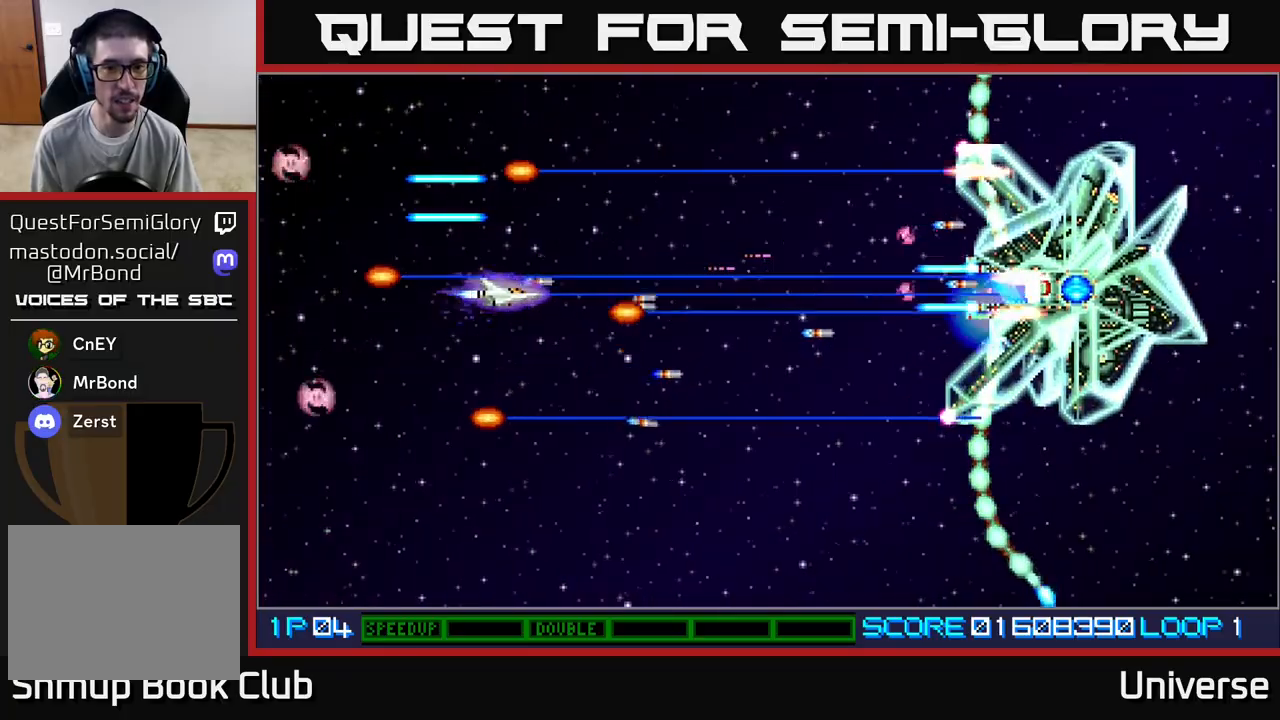
{"buttons": ["A"], "left_stick": "center", "events": [[267, "DPAD_DOWN", "down"], [383, "DPAD_DOWN", "up"]]}
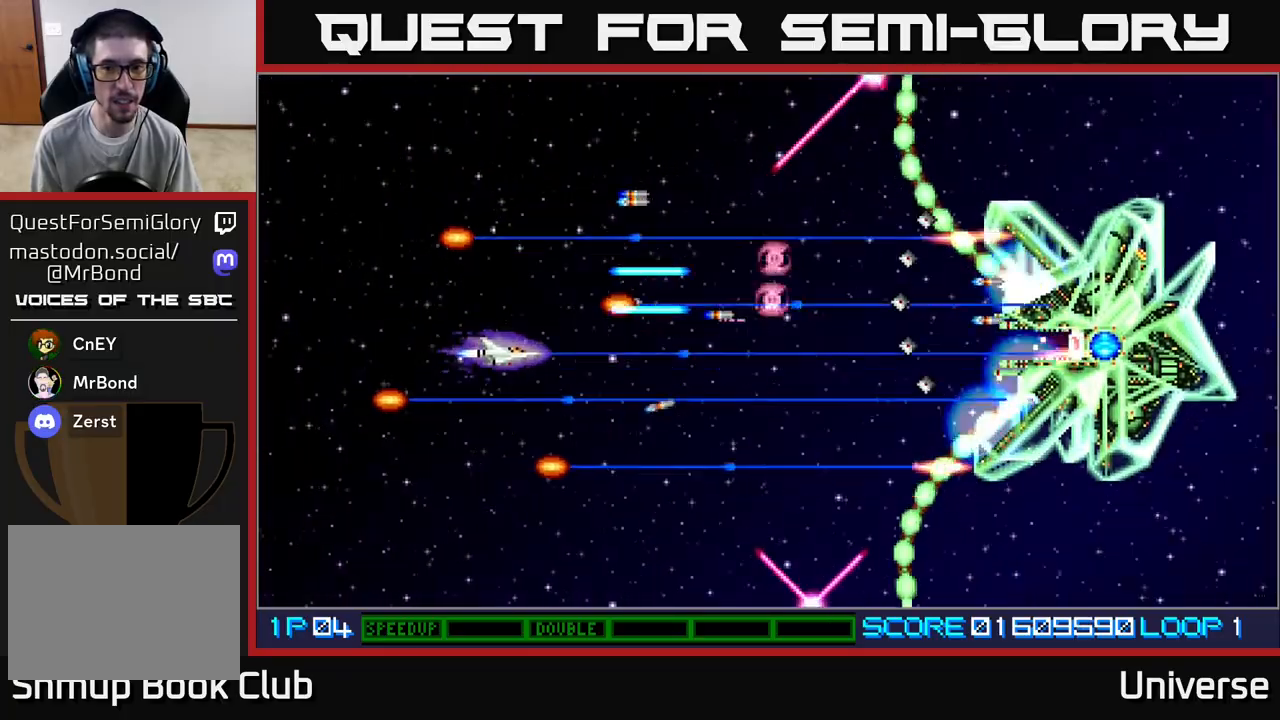
{"buttons": ["A", "DPAD_UP", "DPAD_LEFT"], "left_stick": "center", "events": [[17, "DPAD_DOWN", "down"], [100, "DPAD_DOWN", "up"], [217, "DPAD_DOWN", "down"], [233, "DPAD_LEFT", "down"], [300, "DPAD_DOWN", "up"], [300, "DPAD_LEFT", "up"], [400, "DPAD_LEFT", "down"], [467, "DPAD_UP", "down"]]}
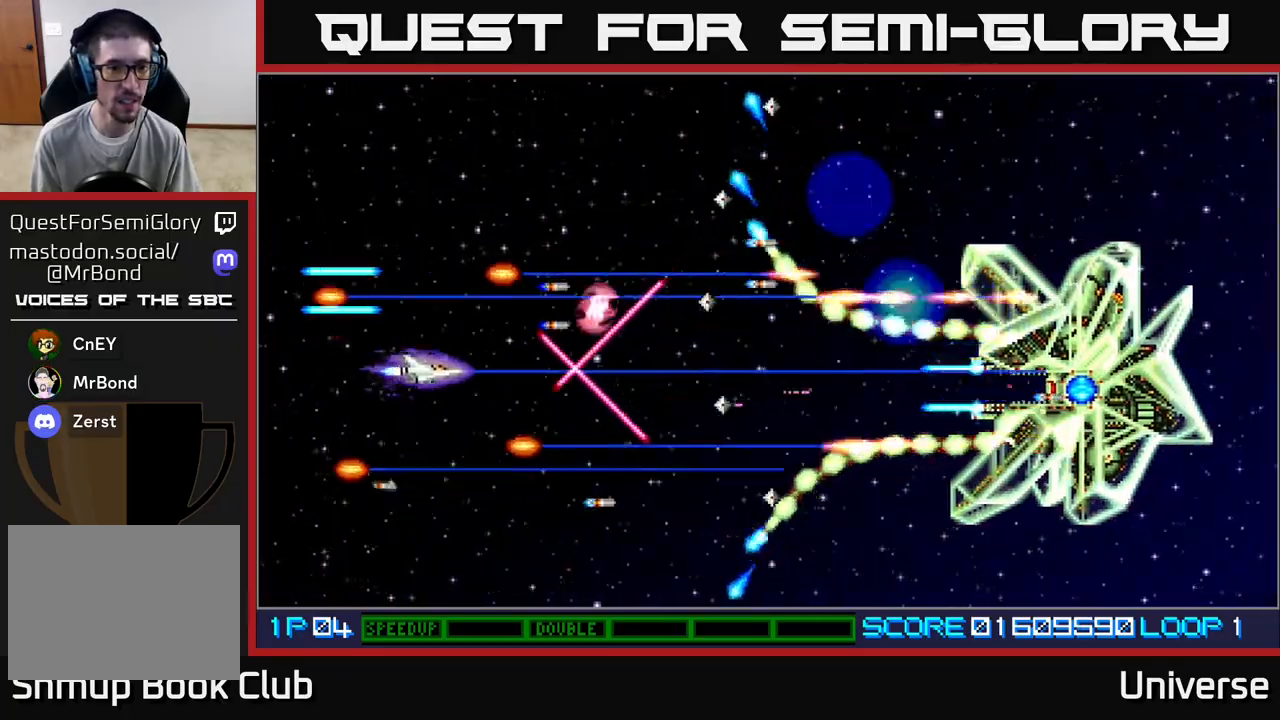
{"buttons": ["A", "DPAD_LEFT"], "left_stick": "center", "events": [[317, "DPAD_UP", "up"], [333, "DPAD_LEFT", "up"], [433, "DPAD_DOWN", "down"], [467, "DPAD_DOWN", "up"], [467, "DPAD_LEFT", "down"]]}
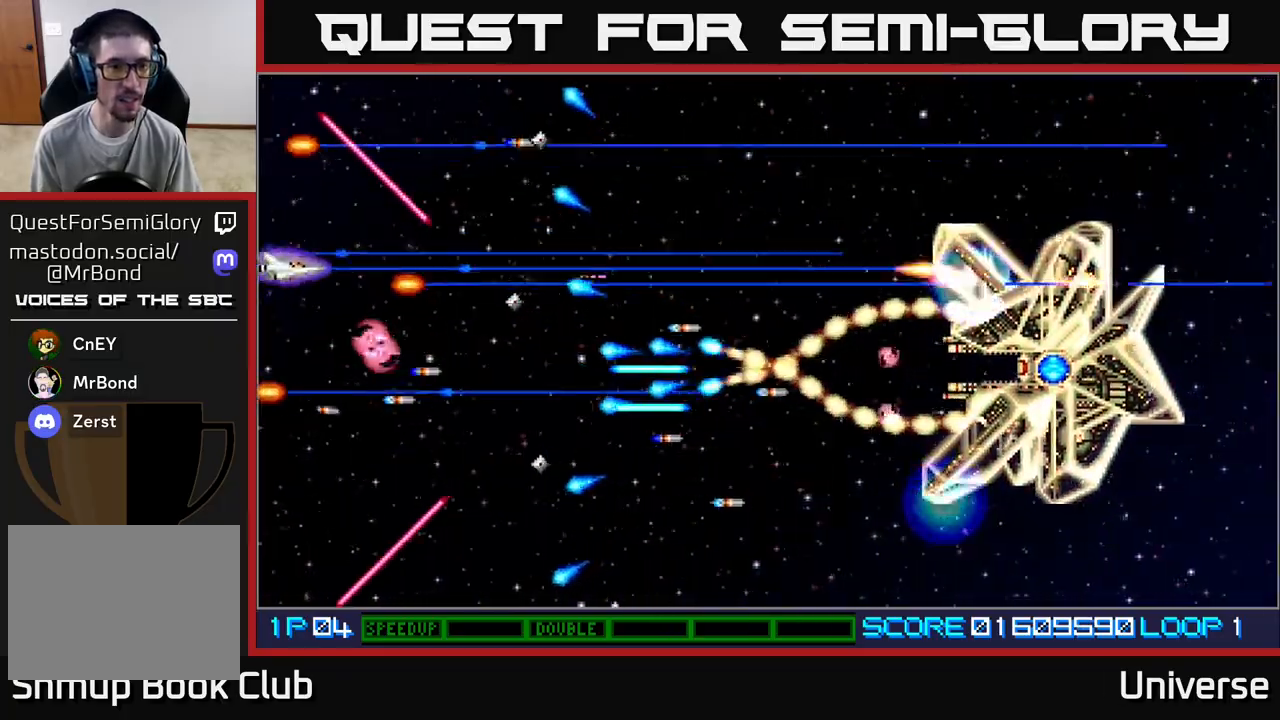
{"buttons": ["A", "DPAD_UP"], "left_stick": "center"}
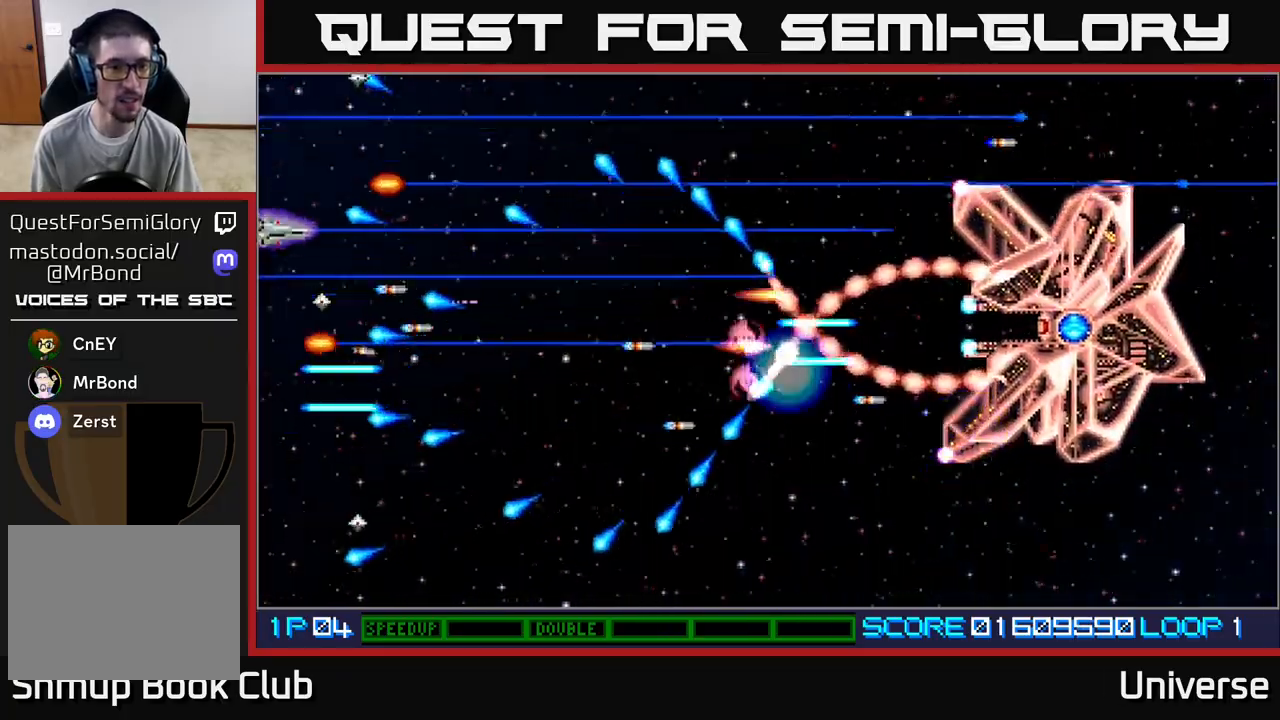
{"buttons": ["A", "DPAD_DOWN", "DPAD_RIGHT"], "left_stick": "center", "events": [[333, "DPAD_RIGHT", "down"], [333, "DPAD_UP", "up"], [350, "DPAD_DOWN", "down"], [367, "DPAD_RIGHT", "up"], [483, "DPAD_RIGHT", "down"]]}
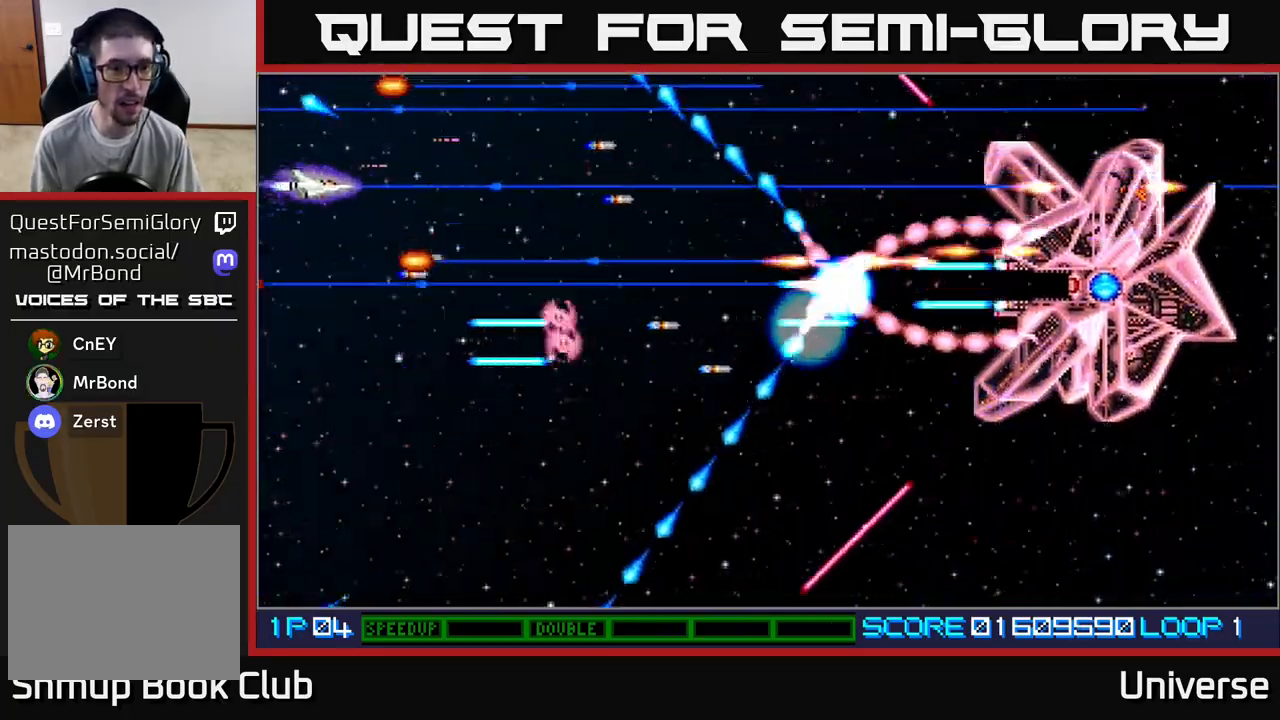
{"buttons": ["A", "DPAD_UP"], "left_stick": "center", "events": [[33, "DPAD_DOWN", "up"], [100, "DPAD_UP", "down"], [250, "DPAD_UP", "up"], [300, "DPAD_DOWN", "down"], [417, "DPAD_DOWN", "up"], [450, "DPAD_UP", "down"], [483, "DPAD_RIGHT", "up"]]}
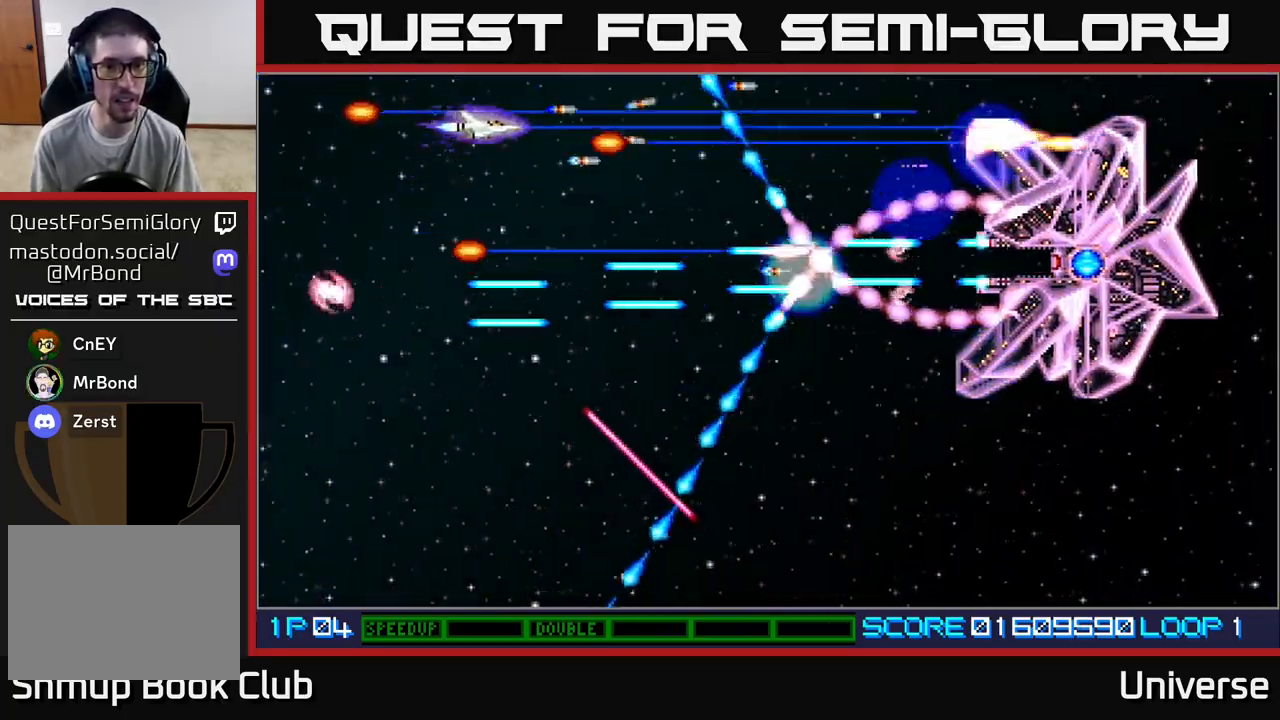
{"buttons": ["A", "DPAD_UP"], "left_stick": "center", "events": [[50, "DPAD_RIGHT", "down"], [50, "DPAD_UP", "up"], [67, "DPAD_DOWN", "down"], [183, "DPAD_RIGHT", "up"], [200, "DPAD_DOWN", "up"], [433, "DPAD_UP", "down"]]}
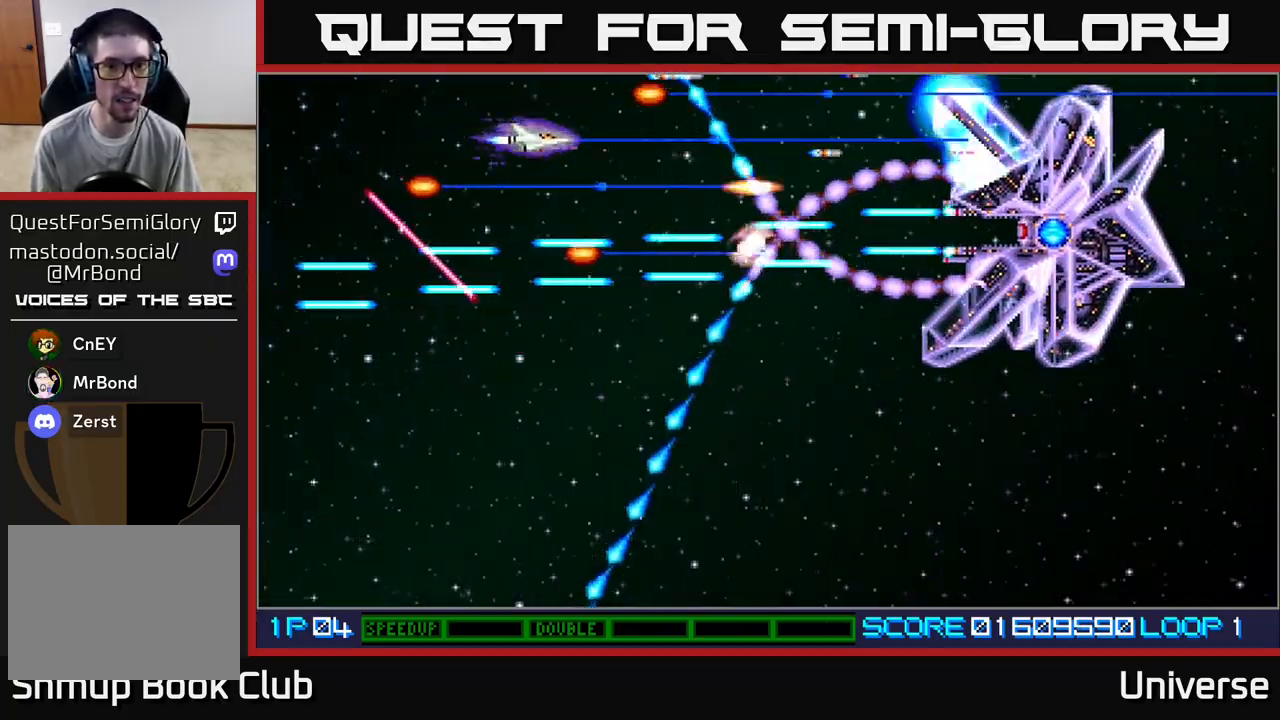
{"buttons": ["A", "DPAD_UP", "DPAD_LEFT"], "left_stick": "center", "events": [[50, "DPAD_UP", "up"], [483, "DPAD_LEFT", "down"], [500, "DPAD_UP", "down"]]}
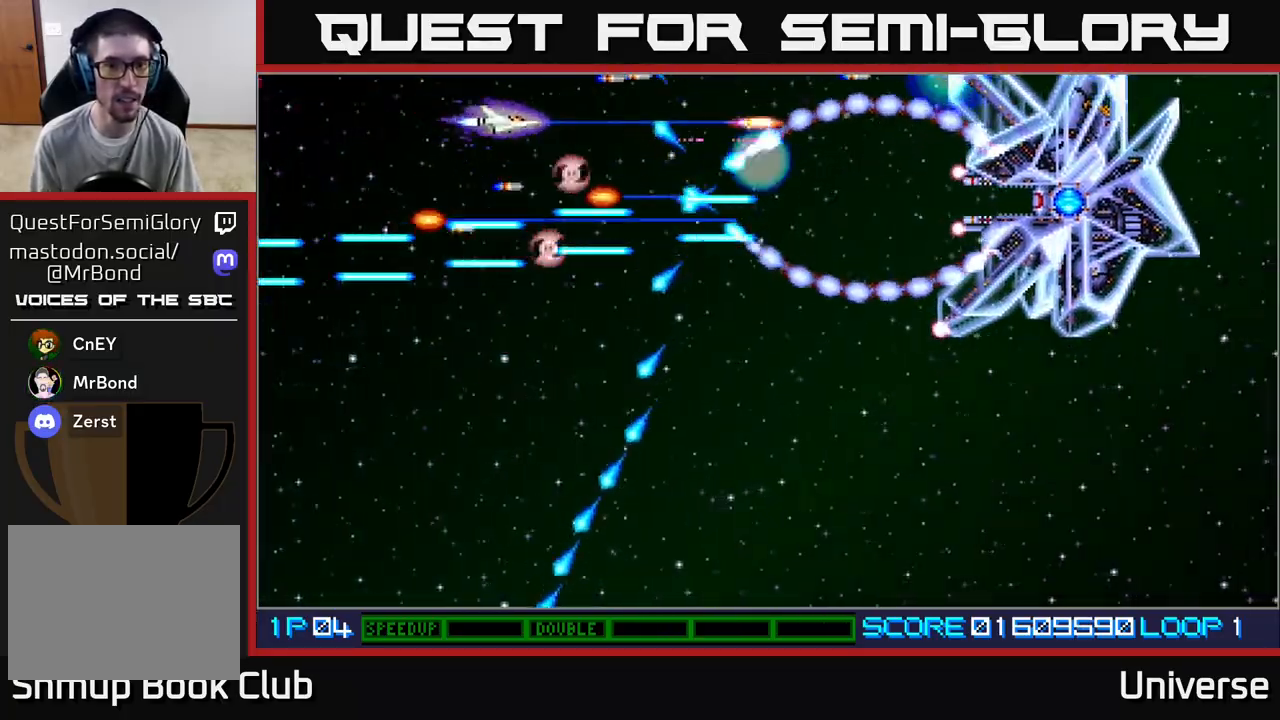
{"buttons": ["A", "DPAD_DOWN", "DPAD_LEFT"], "left_stick": "center", "events": [[117, "DPAD_UP", "up"], [133, "DPAD_UP", "down"], [150, "DPAD_UP", "up"], [383, "DPAD_UP", "down"], [433, "DPAD_UP", "up"], [467, "DPAD_DOWN", "down"]]}
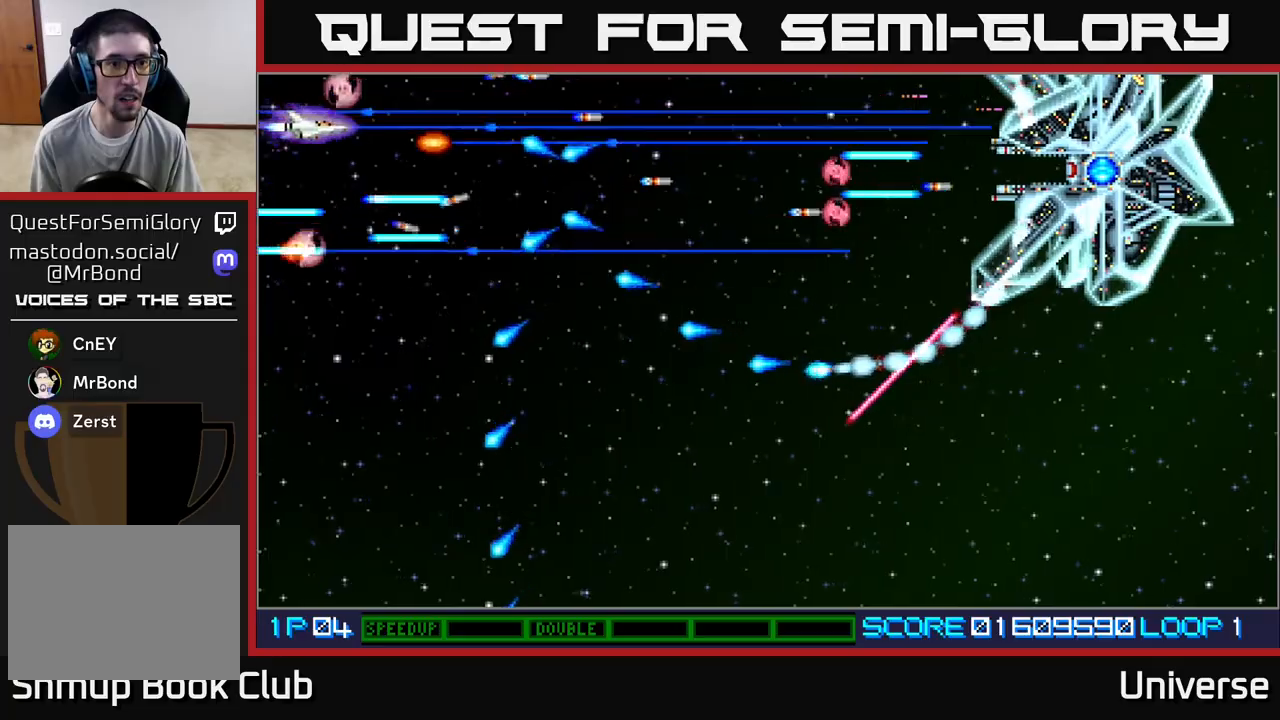
{"buttons": ["A", "DPAD_UP"], "left_stick": "center"}
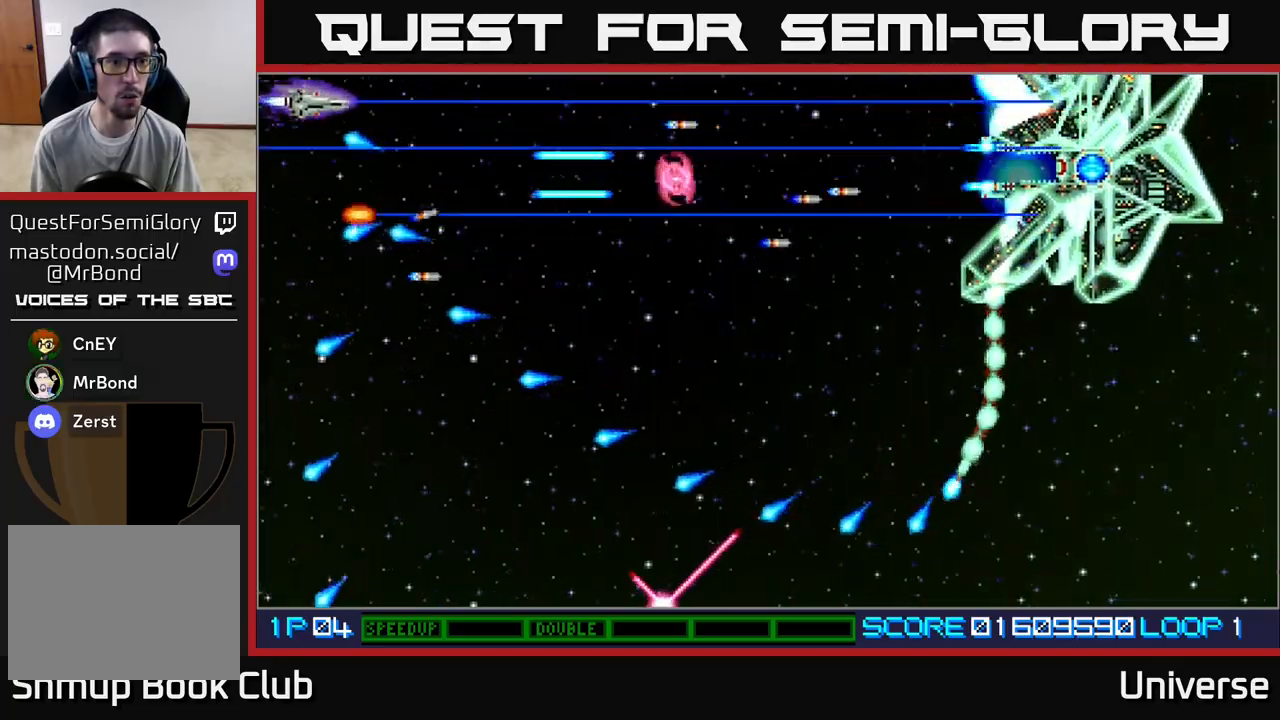
{"buttons": ["A", "DPAD_RIGHT"], "left_stick": "center", "events": [[17, "DPAD_RIGHT", "down"], [200, "DPAD_UP", "up"]]}
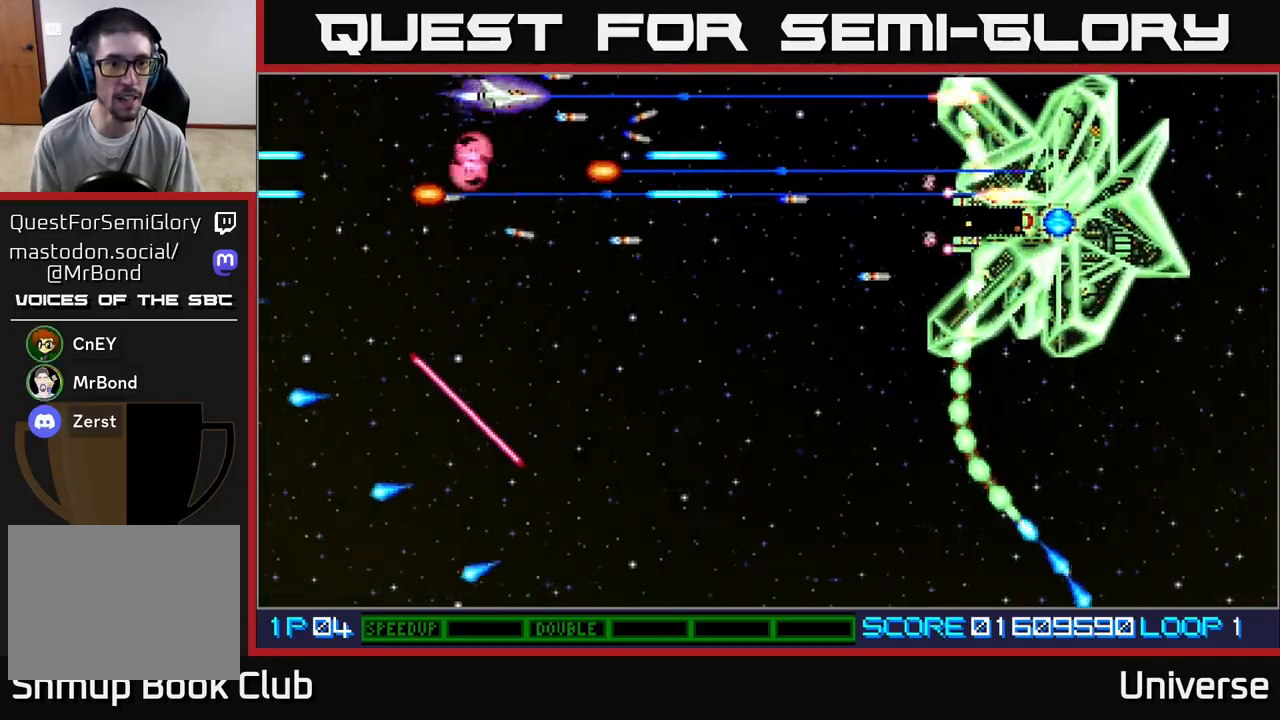
{"buttons": ["A", "DPAD_UP", "DPAD_RIGHT"], "left_stick": "center", "events": [[50, "DPAD_DOWN", "down"], [67, "DPAD_RIGHT", "up"], [133, "DPAD_LEFT", "down"], [333, "DPAD_LEFT", "up"], [400, "DPAD_RIGHT", "down"], [433, "DPAD_DOWN", "up"], [467, "DPAD_UP", "down"]]}
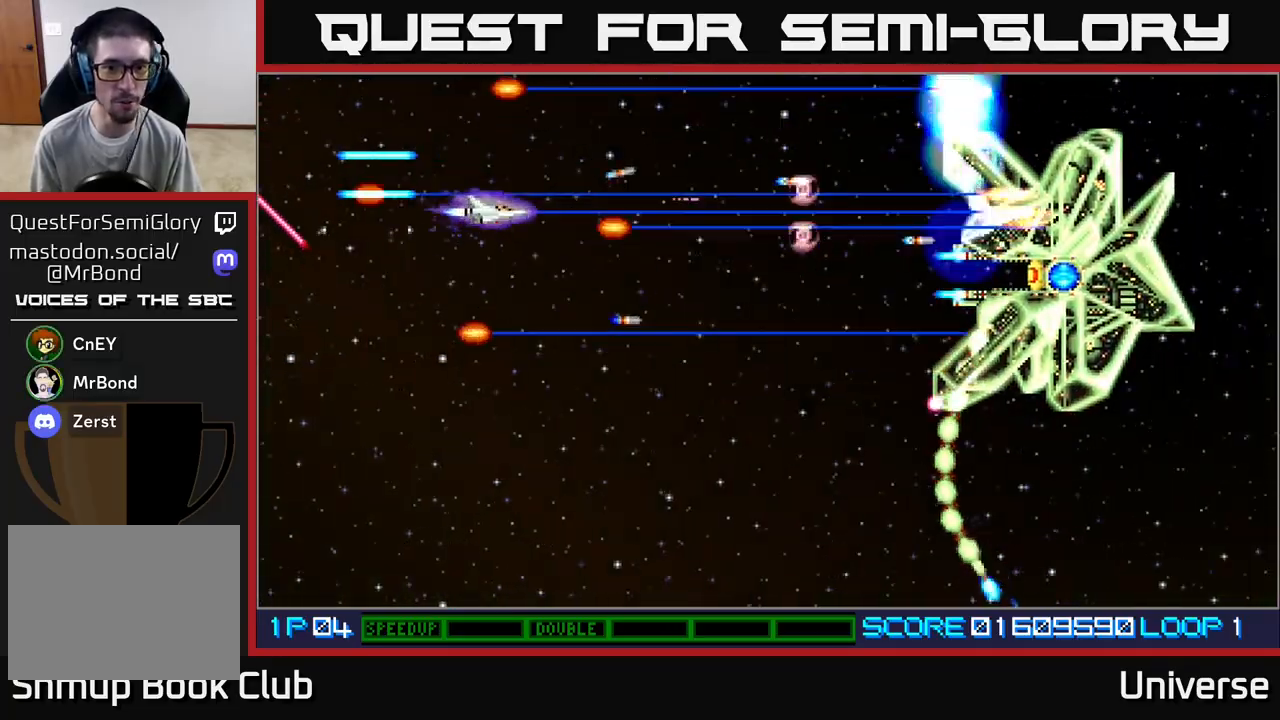
{"buttons": ["A", "DPAD_DOWN", "DPAD_RIGHT"], "left_stick": "center", "events": [[50, "DPAD_RIGHT", "up"], [50, "DPAD_UP", "up"], [83, "DPAD_DOWN", "down"], [300, "DPAD_LEFT", "down"], [333, "DPAD_DOWN", "up"], [433, "DPAD_DOWN", "down"], [450, "DPAD_LEFT", "up"], [483, "DPAD_RIGHT", "down"]]}
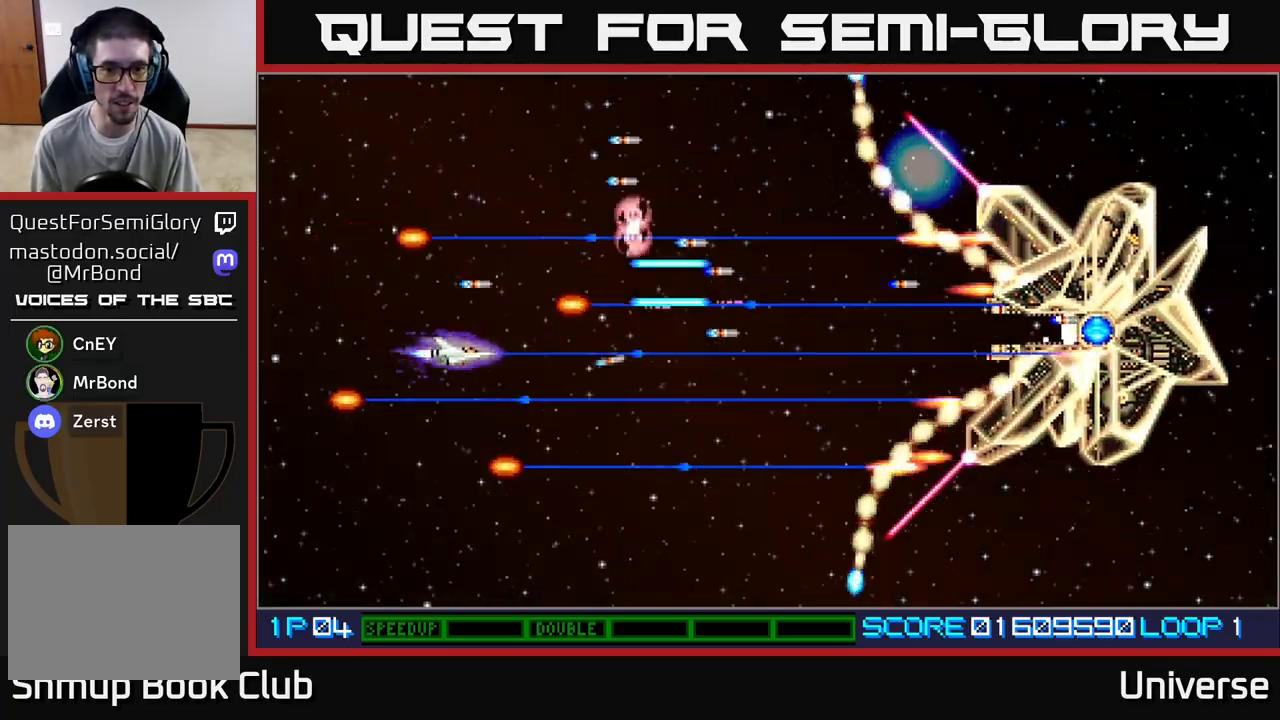
{"buttons": ["A", "DPAD_DOWN"], "left_stick": "center", "events": [[67, "DPAD_DOWN", "up"], [100, "DPAD_RIGHT", "up"], [200, "DPAD_DOWN", "down"], [283, "DPAD_DOWN", "up"], [450, "DPAD_DOWN", "down"]]}
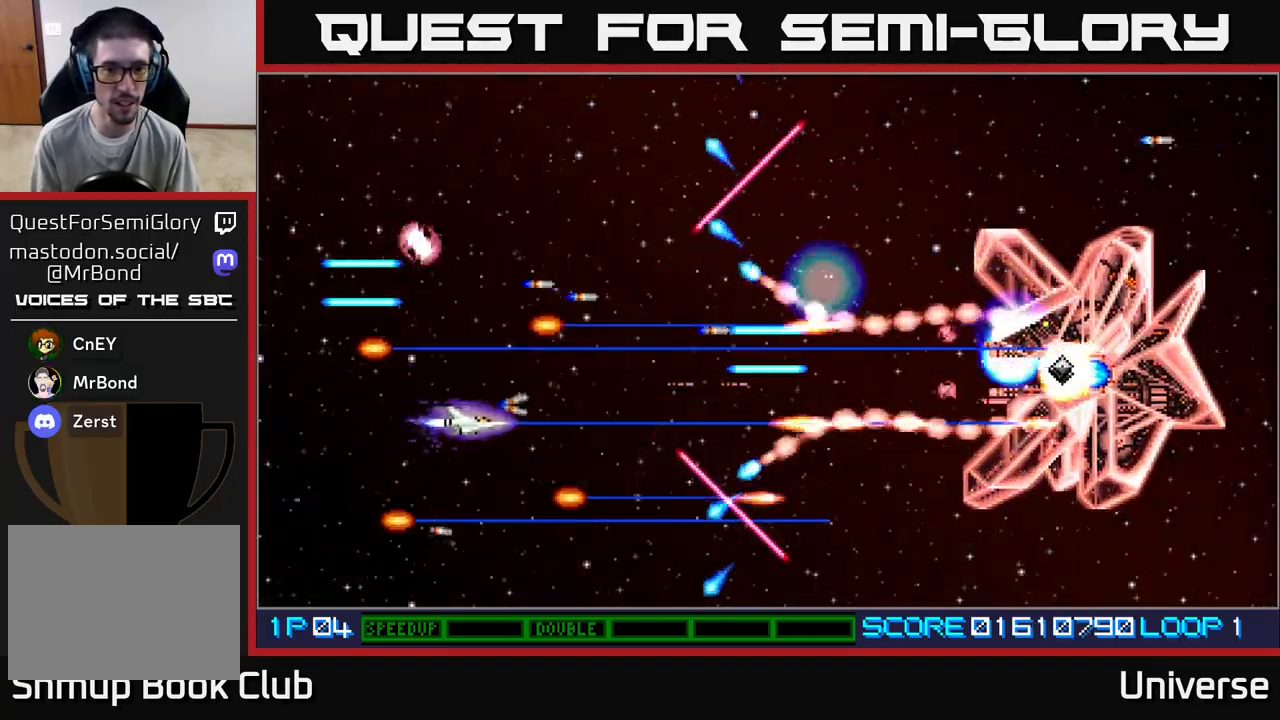
{"buttons": ["A", "DPAD_DOWN", "DPAD_RIGHT"], "left_stick": "center", "events": [[33, "DPAD_DOWN", "up"], [167, "DPAD_LEFT", "down"], [183, "DPAD_DOWN", "down"], [233, "DPAD_DOWN", "up"], [350, "DPAD_DOWN", "down"], [417, "DPAD_LEFT", "up"], [500, "DPAD_RIGHT", "down"]]}